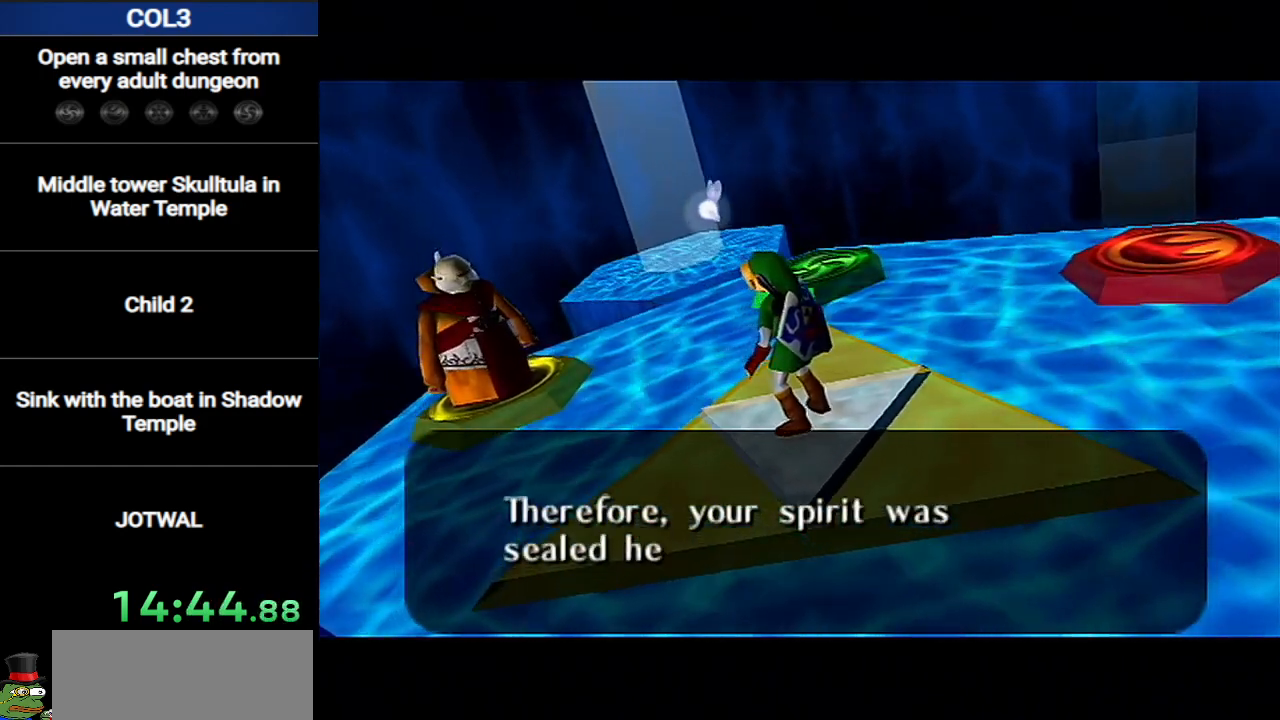
Gameplay with a controller (Nintendo layout); each line is a JSON object with the inputs held at the frame after it. "events" lists button and stick changes between this image and that frame as [ms after this image, input, new state], when the widget could be followed in between. Not read: L3 R3.
{"buttons": ["B"], "left_stick": "center", "right_stick": "center", "events": [[17, "A", "up"], [84, "A", "down"], [117, "B", "down"], [167, "A", "up"], [217, "B", "up"], [267, "A", "down"], [334, "A", "up"], [434, "A", "down"], [484, "B", "down"], [501, "A", "up"]]}
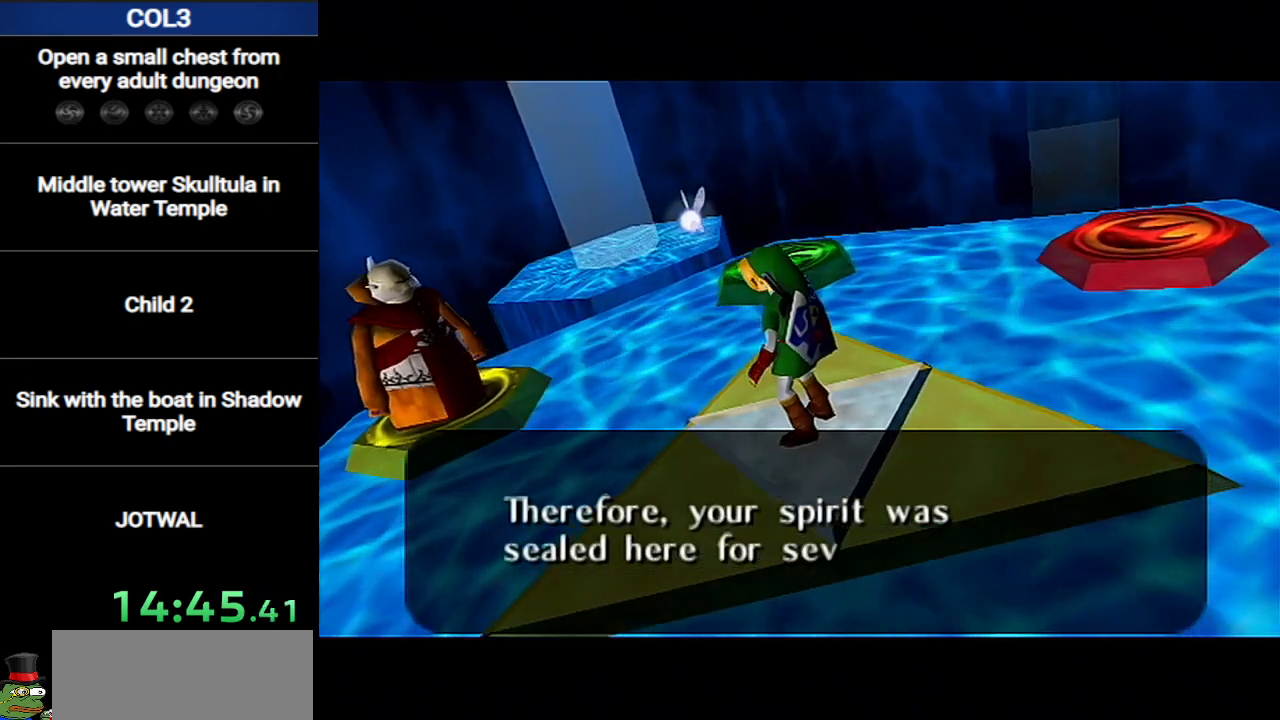
{"buttons": [], "left_stick": "center", "right_stick": "center", "events": [[83, "A", "down"], [83, "B", "up"], [150, "A", "up"], [183, "B", "down"], [217, "A", "down"], [250, "B", "up"], [300, "A", "up"], [400, "A", "down"], [400, "B", "down"], [450, "B", "up"], [467, "A", "up"]]}
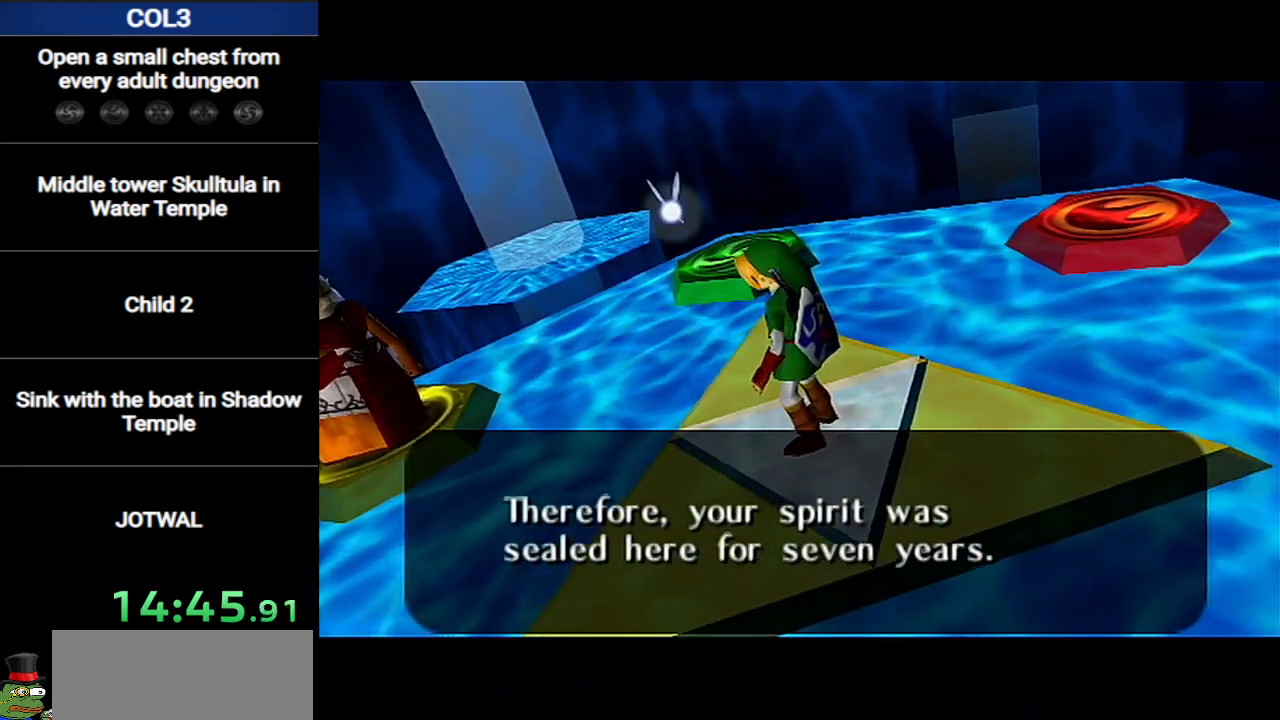
{"buttons": ["B"], "left_stick": "center", "right_stick": "center", "events": [[50, "A", "down"], [67, "B", "down"], [134, "A", "up"], [167, "B", "up"], [217, "A", "down"], [251, "B", "down"], [284, "A", "up"], [351, "A", "down"], [351, "B", "up"], [434, "B", "down"], [467, "A", "up"]]}
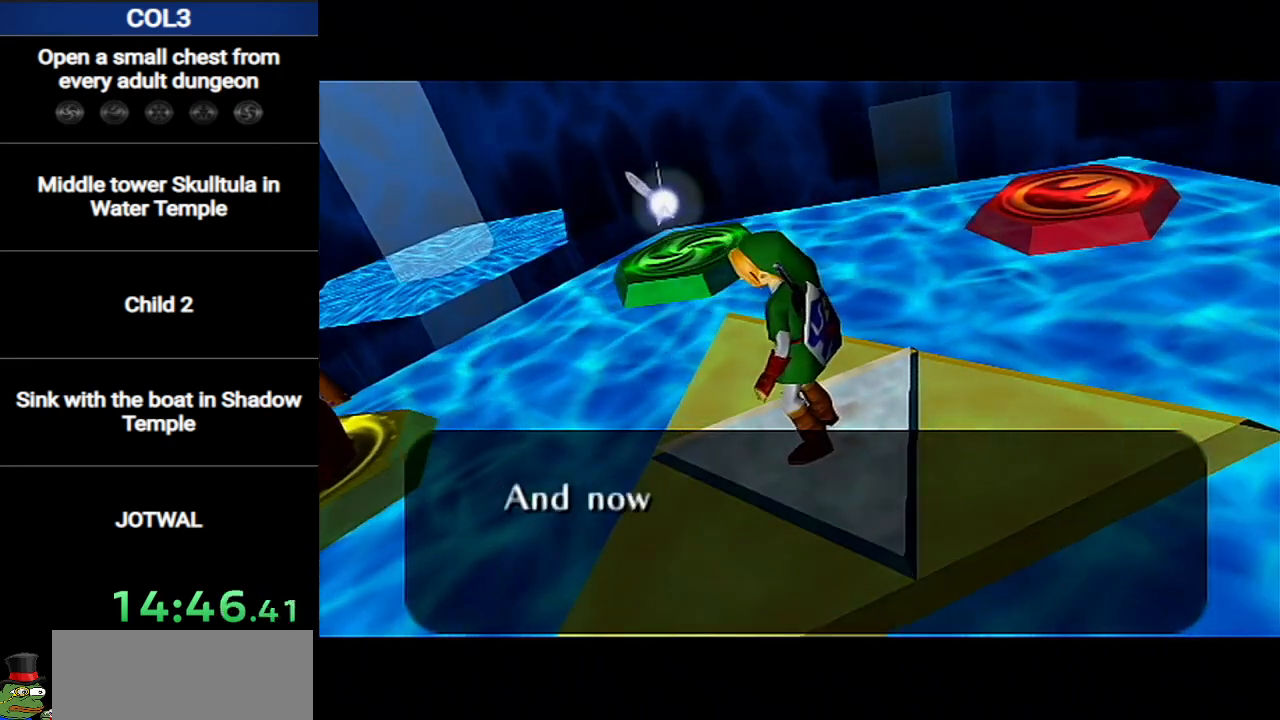
{"buttons": [], "left_stick": "center", "right_stick": "center", "events": [[33, "A", "down"], [67, "B", "up"], [133, "A", "up"], [133, "B", "down"], [217, "A", "down"], [217, "B", "up"], [283, "A", "up"], [317, "B", "down"], [350, "A", "down"], [450, "B", "up"], [467, "A", "up"]]}
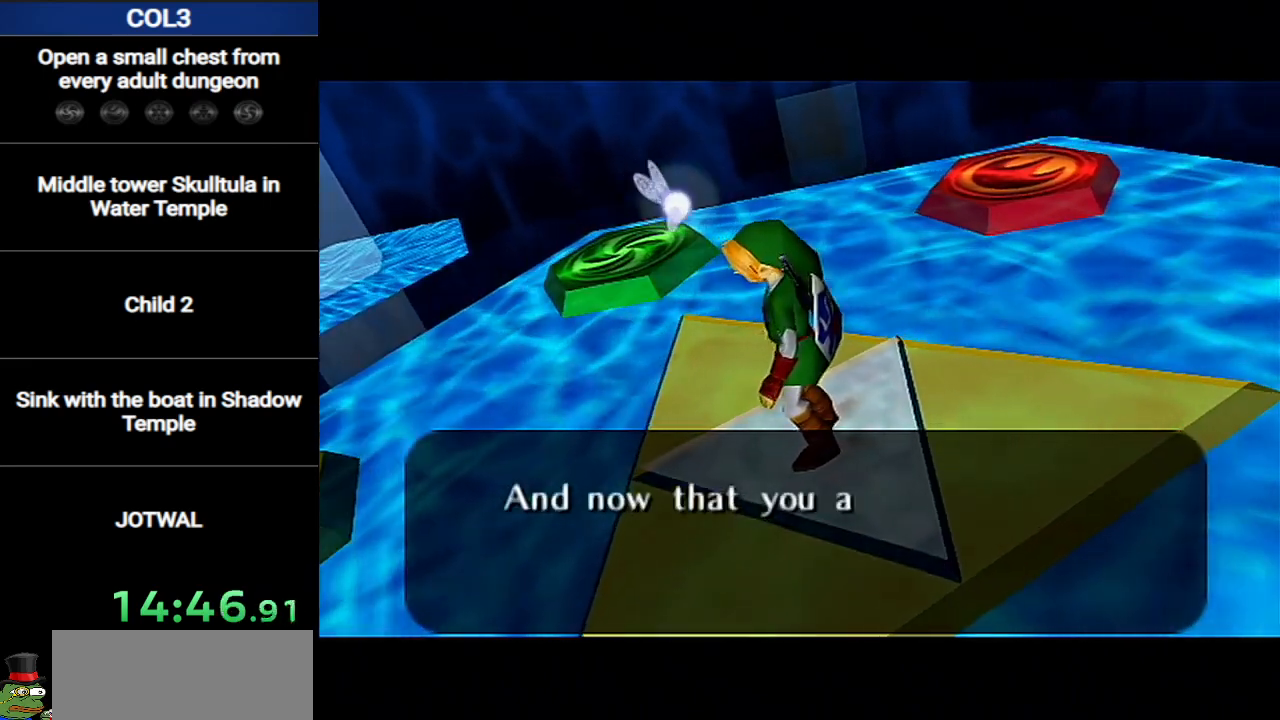
{"buttons": ["B"], "left_stick": "center", "right_stick": "center", "events": [[34, "A", "down"], [34, "B", "down"], [100, "A", "up"], [200, "A", "down"], [317, "A", "up"], [351, "B", "up"], [384, "B", "down"], [417, "A", "down"], [451, "A", "up"]]}
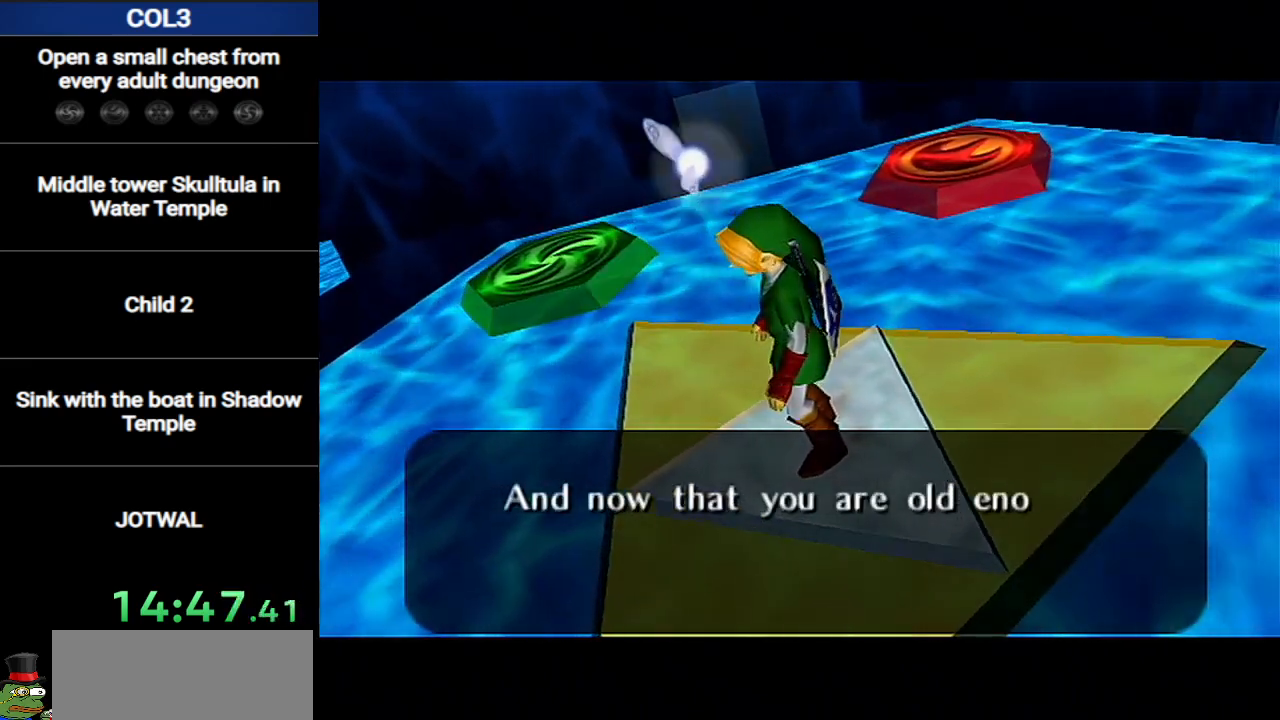
{"buttons": ["A", "B"], "left_stick": "center", "right_stick": "center", "events": [[33, "A", "down"], [100, "A", "up"], [183, "A", "down"], [217, "B", "up"], [250, "A", "up"], [317, "A", "down"], [317, "B", "down"], [383, "A", "up"], [400, "B", "up"], [434, "B", "down"], [467, "A", "down"]]}
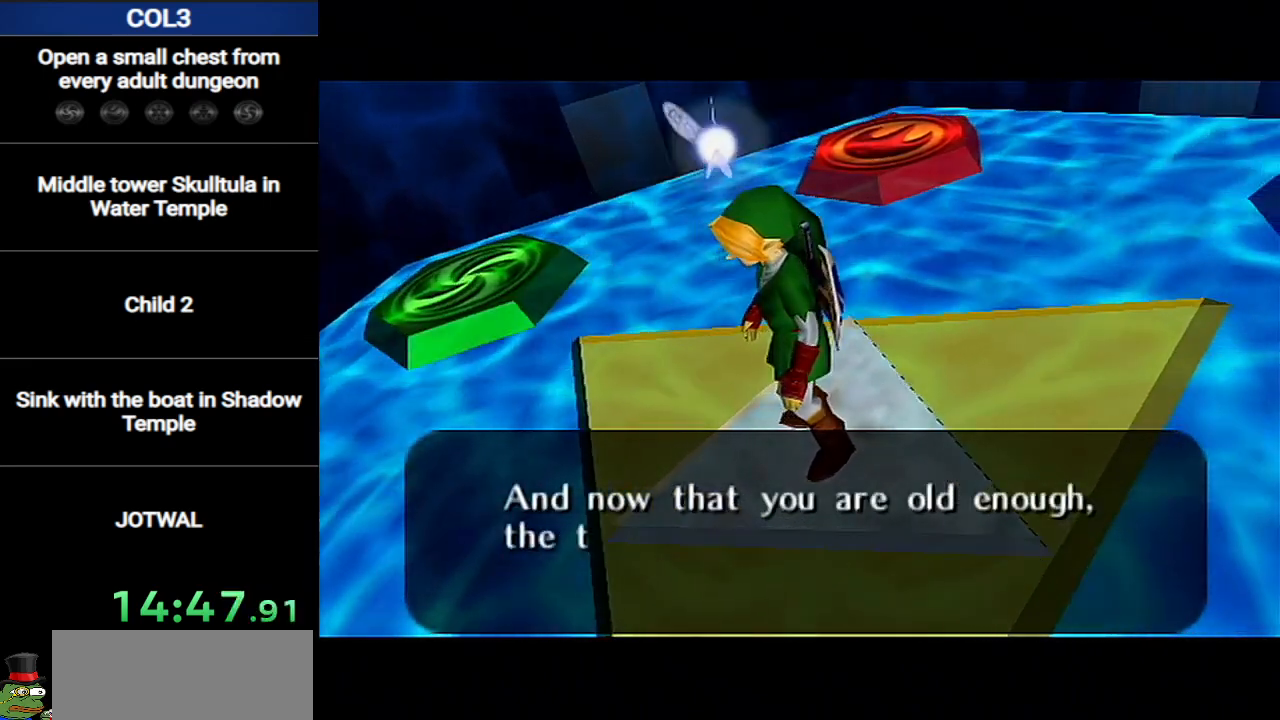
{"buttons": ["B"], "left_stick": "center", "right_stick": "center", "events": [[34, "A", "up"], [34, "B", "up"], [100, "A", "down"], [134, "B", "down"], [184, "A", "up"], [217, "B", "up"], [251, "A", "down"], [317, "A", "up"], [317, "B", "down"], [401, "B", "up"], [501, "B", "down"]]}
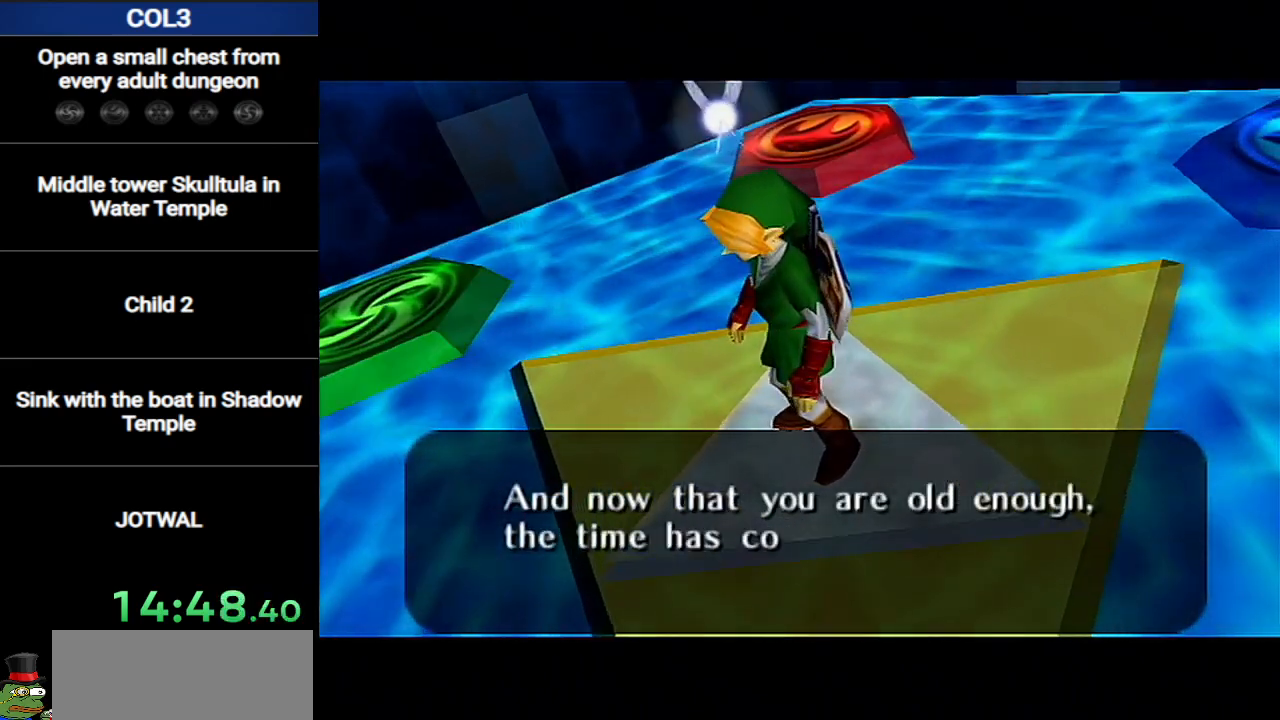
{"buttons": [], "left_stick": "center", "right_stick": "center", "events": [[67, "A", "down"], [100, "B", "up"], [150, "A", "up"], [183, "B", "down"], [217, "A", "down"], [283, "A", "up"], [283, "B", "up"], [384, "A", "down"], [400, "B", "down"], [467, "A", "up"], [467, "B", "up"]]}
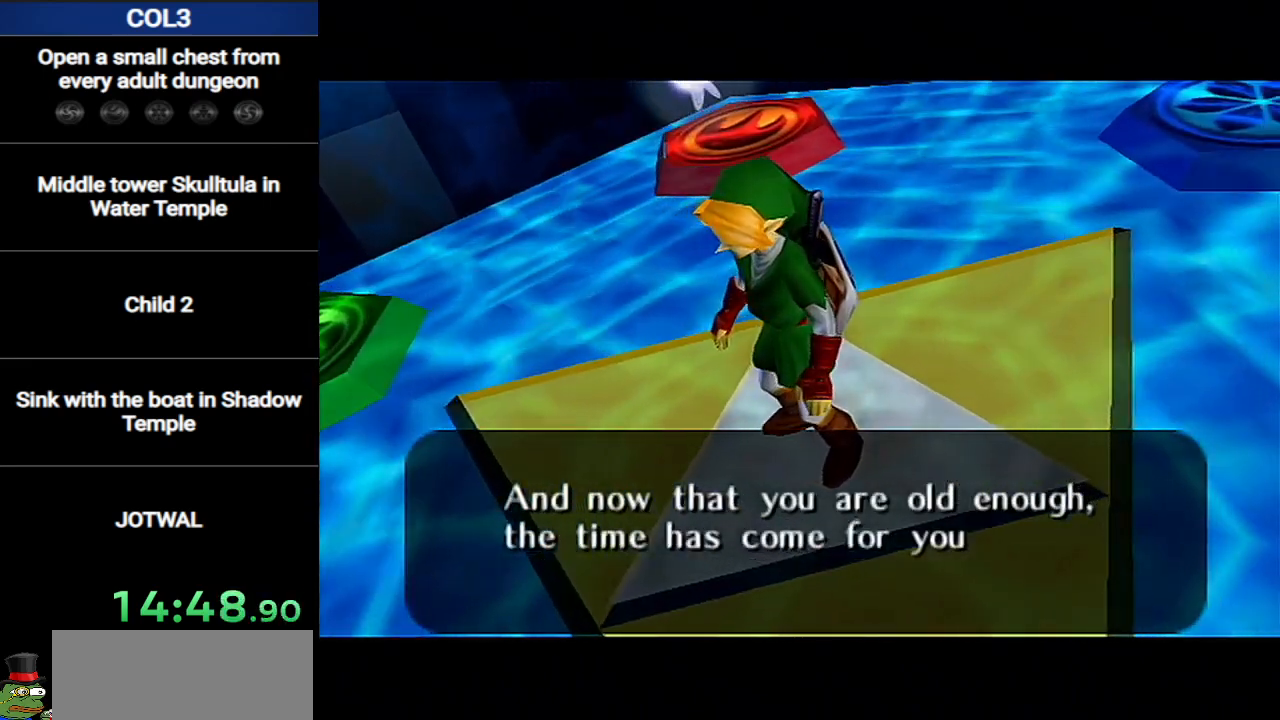
{"buttons": ["B"], "left_stick": "center", "right_stick": "center", "events": [[34, "A", "down"], [67, "B", "down"], [134, "A", "up"], [167, "B", "up"], [184, "A", "down"], [284, "A", "up"], [284, "B", "down"], [351, "A", "down"], [351, "B", "up"], [434, "A", "up"], [467, "B", "down"]]}
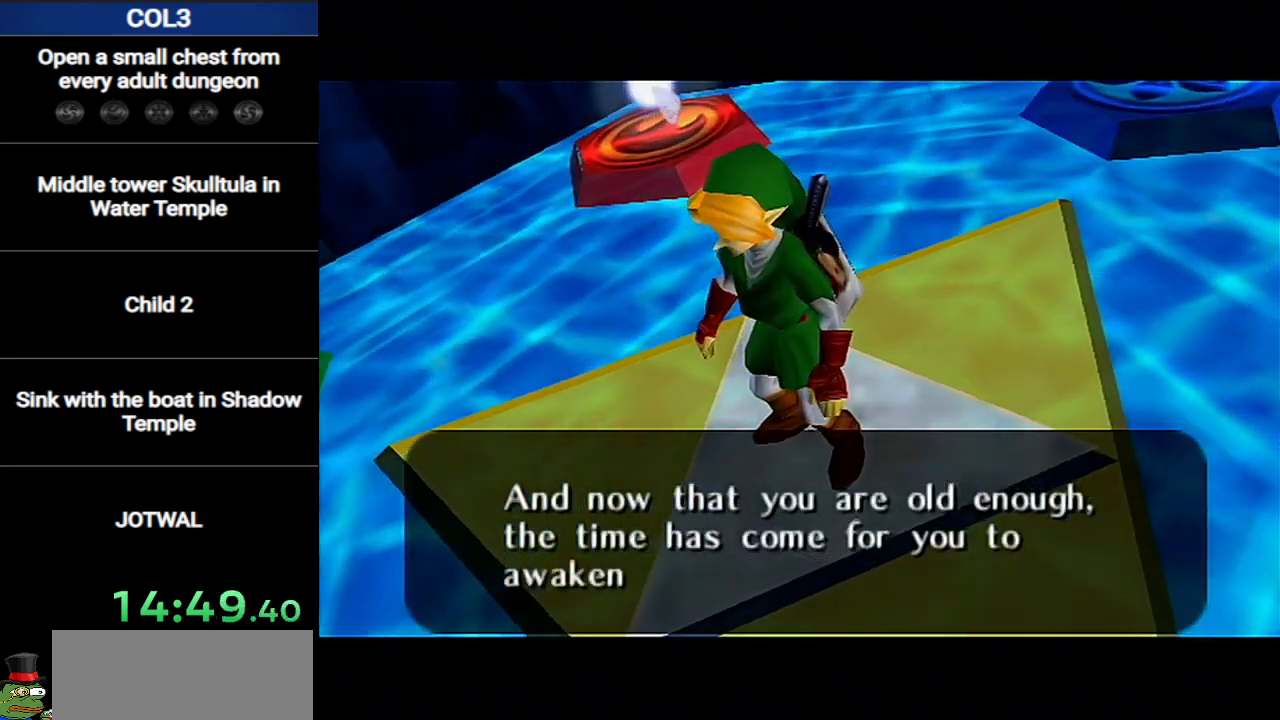
{"buttons": ["A", "B"], "left_stick": "center", "right_stick": "center", "events": [[33, "A", "down"], [33, "B", "up"], [100, "A", "up"], [167, "B", "down"], [200, "A", "down"], [250, "A", "up"], [250, "B", "up"], [317, "B", "down"], [350, "A", "down"], [400, "A", "up"], [400, "B", "up"], [500, "A", "down"], [500, "B", "down"]]}
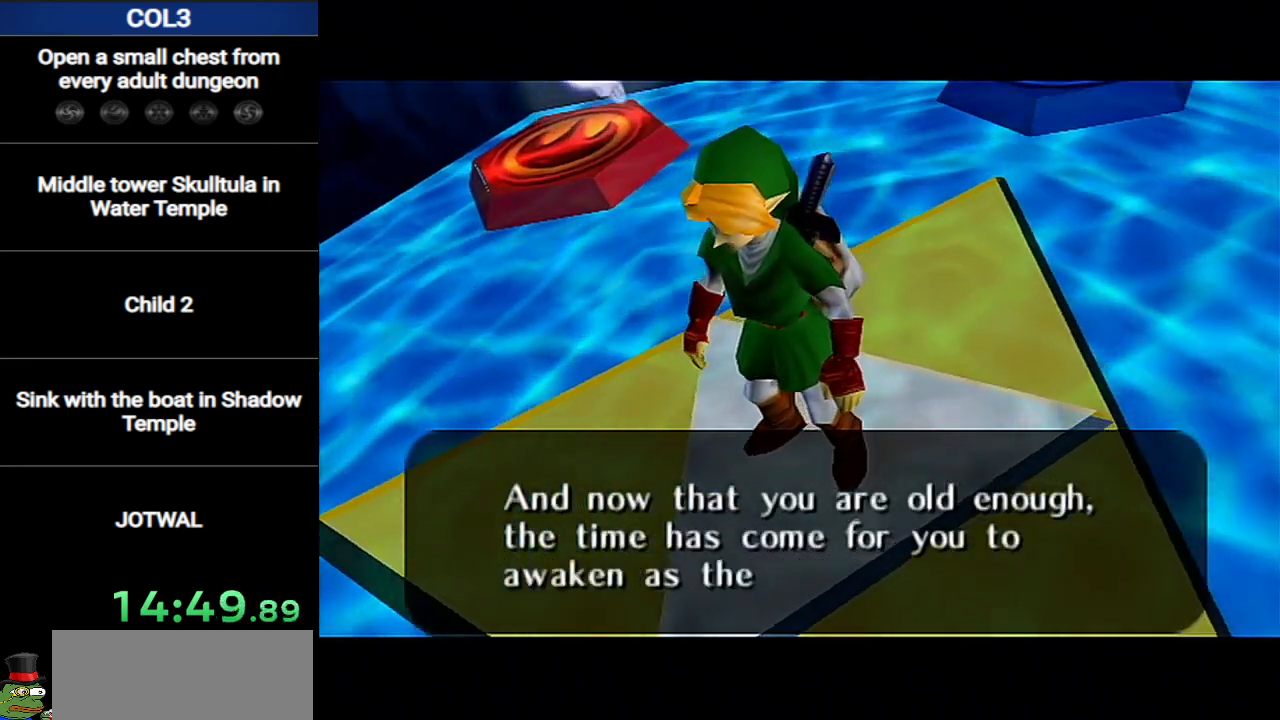
{"buttons": [], "left_stick": "center", "right_stick": "center", "events": [[67, "A", "up"], [100, "B", "up"], [134, "A", "down"], [184, "B", "down"], [217, "A", "up"], [284, "A", "down"], [284, "B", "up"], [384, "A", "up"], [417, "B", "down"], [434, "A", "down"], [467, "B", "up"], [501, "A", "up"]]}
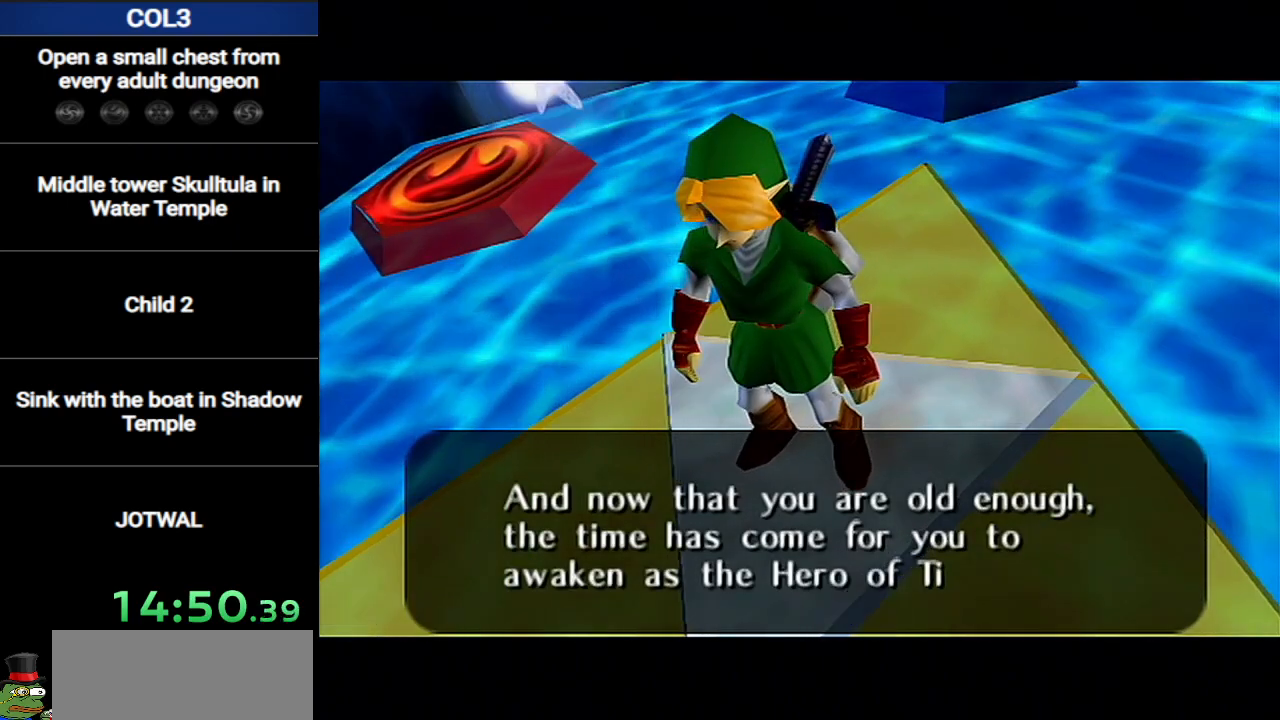
{"buttons": ["B"], "left_stick": "center", "right_stick": "center", "events": [[67, "B", "down"], [100, "A", "down"], [150, "B", "up"], [183, "A", "up"], [250, "A", "down"], [250, "B", "down"], [317, "A", "up"], [350, "B", "up"], [417, "A", "down"], [434, "B", "down"], [500, "A", "up"]]}
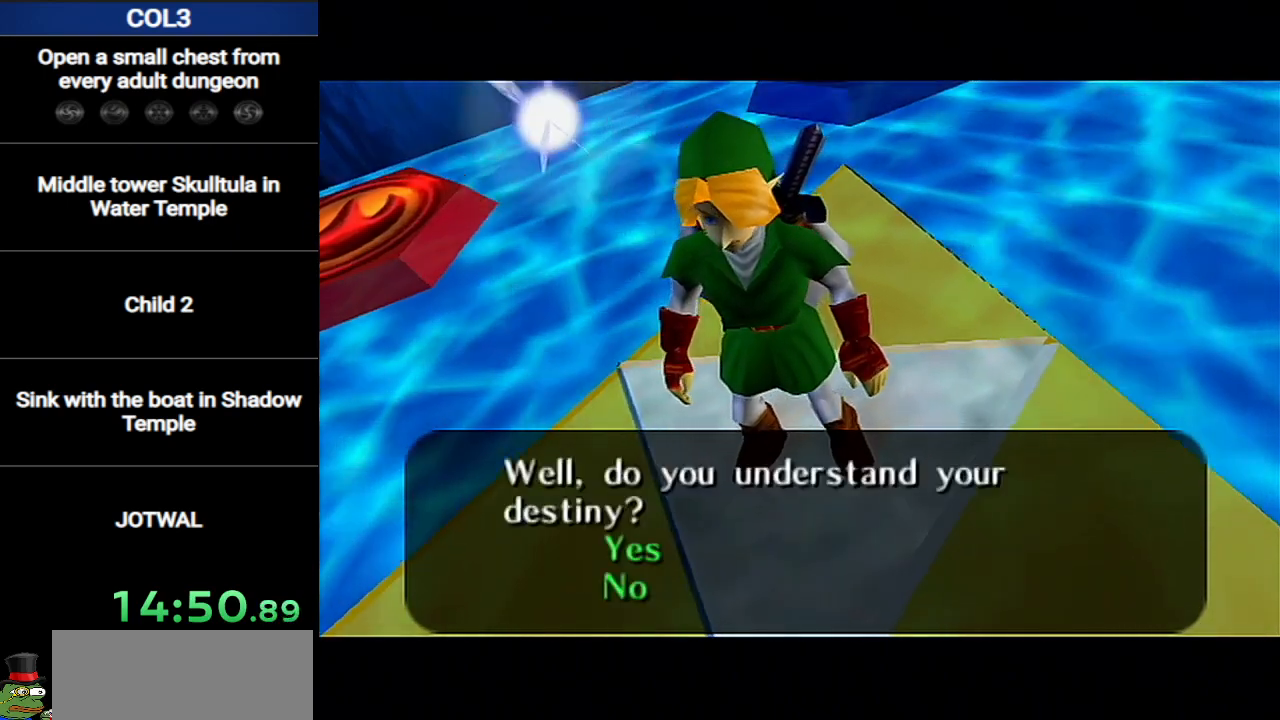
{"buttons": ["B"], "left_stick": "center", "right_stick": "center", "events": [[34, "B", "up"], [67, "A", "down"], [134, "B", "down"], [167, "A", "up"], [217, "B", "up"], [351, "B", "down"], [434, "B", "up"], [501, "B", "down"]]}
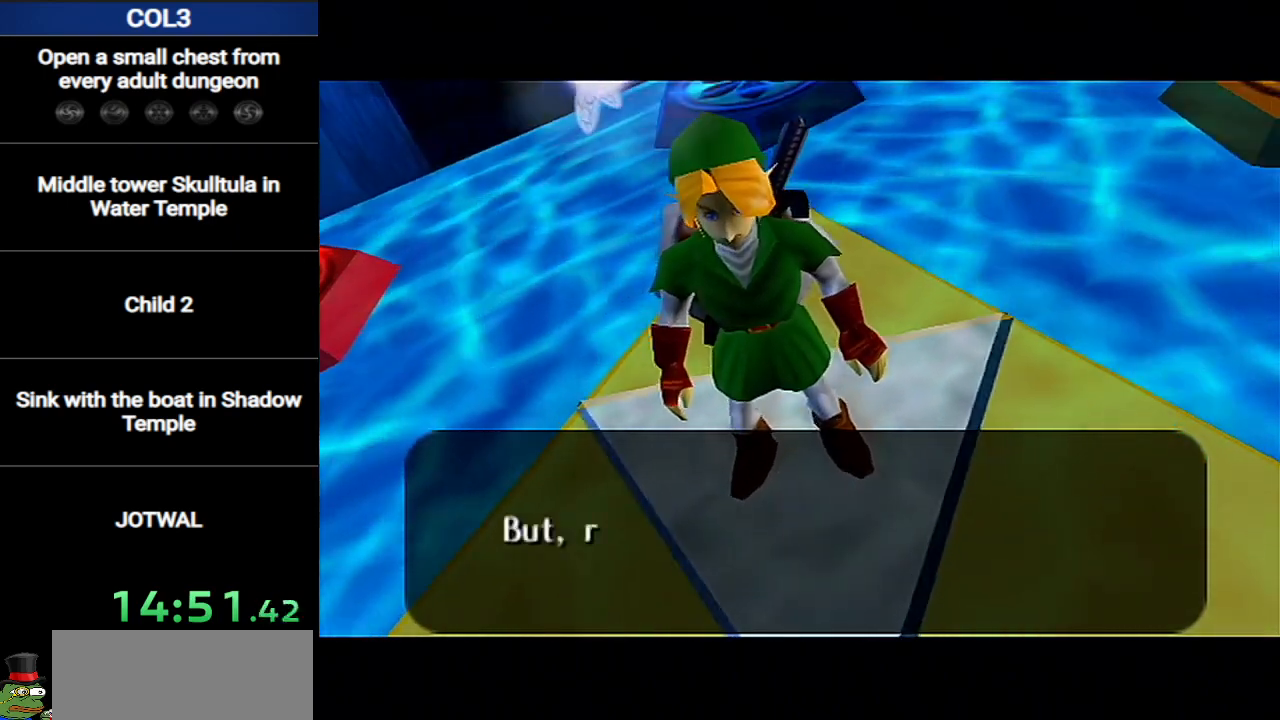
{"buttons": ["A"], "left_stick": "center", "right_stick": "center", "events": [[33, "A", "down"], [133, "A", "up"], [133, "B", "up"], [183, "A", "down"], [217, "B", "down"], [250, "A", "up"], [283, "B", "up"], [350, "A", "down"], [383, "B", "down"], [434, "A", "up"], [467, "B", "up"], [500, "A", "down"]]}
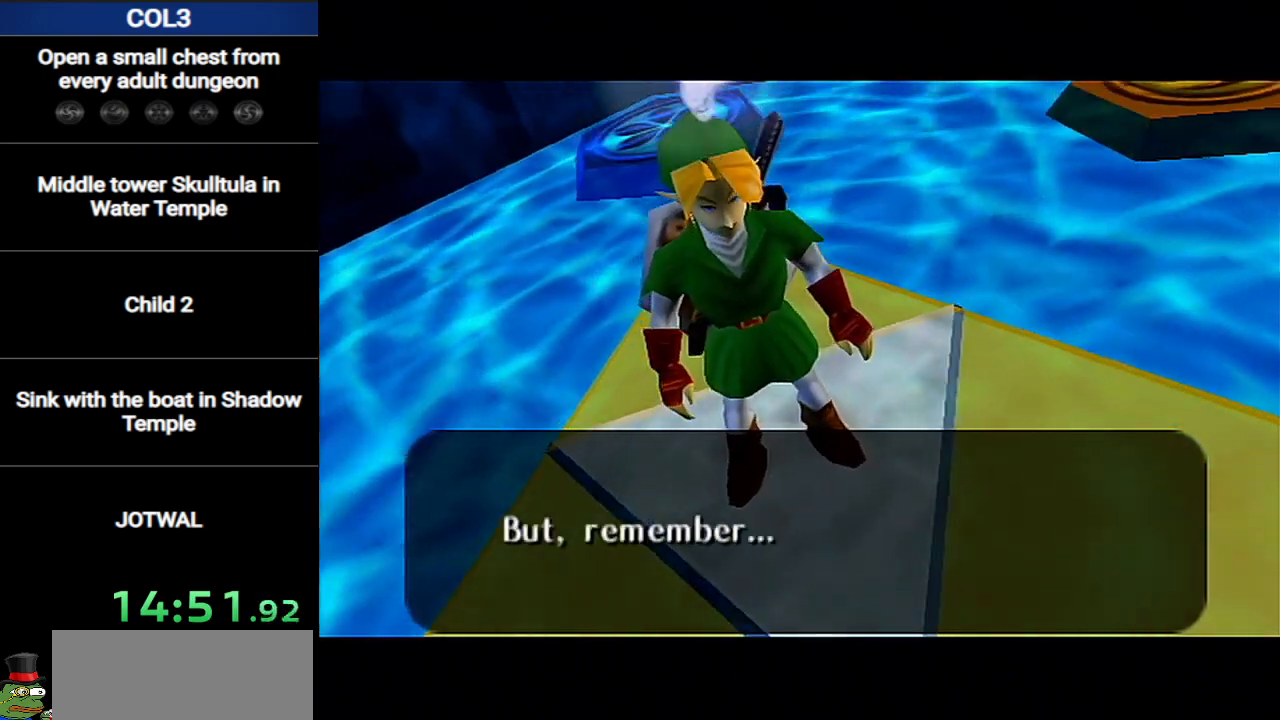
{"buttons": ["A", "B"], "left_stick": "center", "right_stick": "center", "events": [[67, "B", "down"], [100, "A", "up"], [167, "A", "down"], [167, "B", "up"], [251, "A", "up"], [251, "B", "down"], [317, "A", "down"], [351, "B", "up"], [434, "A", "up"], [434, "B", "down"], [501, "A", "down"]]}
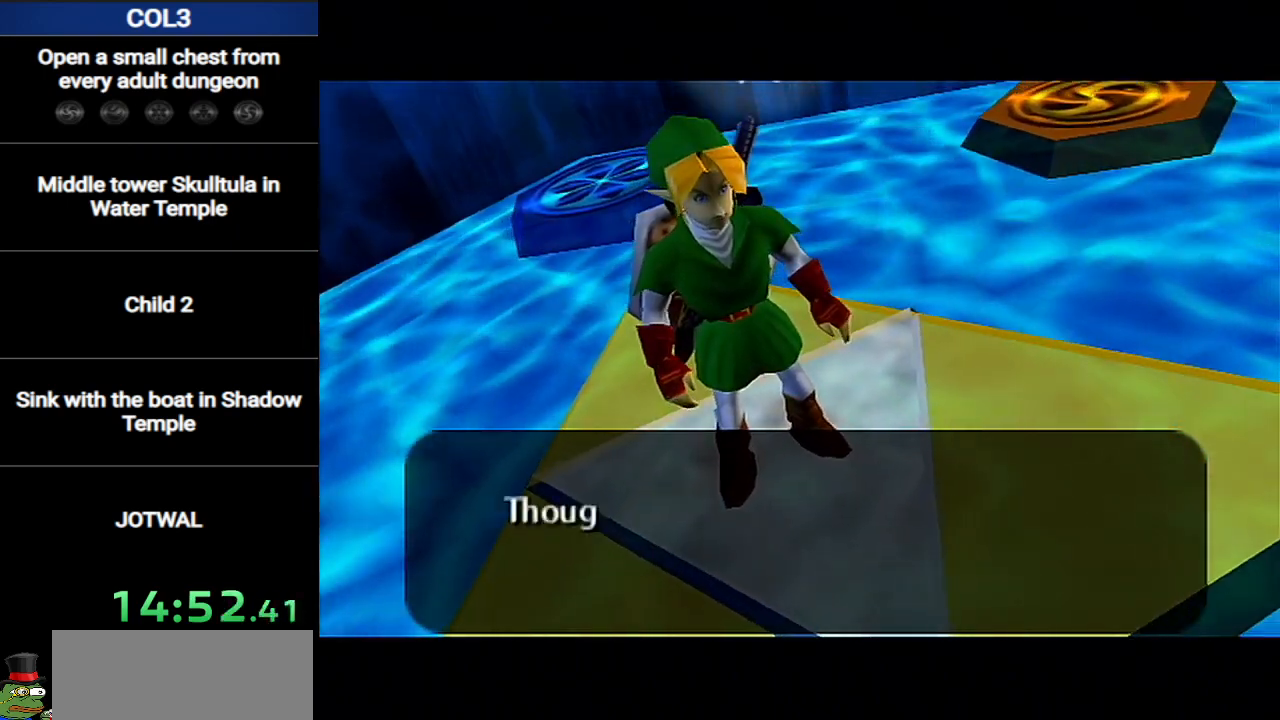
{"buttons": ["A", "B"], "left_stick": "center", "right_stick": "center", "events": [[67, "B", "up"], [100, "A", "up"], [133, "B", "down"], [167, "A", "down"], [217, "B", "up"], [250, "A", "up"], [350, "A", "down"], [350, "B", "down"], [417, "A", "up"], [417, "B", "up"], [467, "A", "down"], [500, "B", "down"]]}
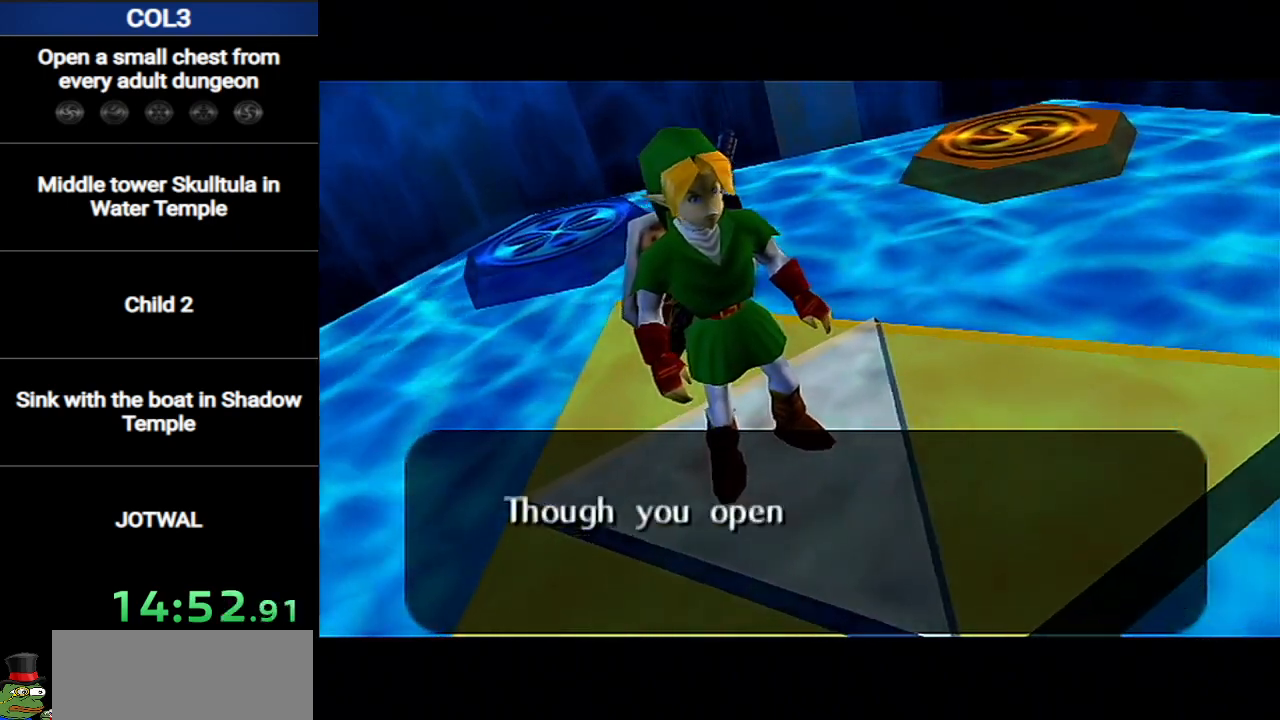
{"buttons": ["A", "B"], "left_stick": "center", "right_stick": "center", "events": [[67, "A", "up"], [100, "B", "up"], [167, "A", "down"], [217, "A", "up"], [217, "B", "down"], [284, "A", "down"], [284, "B", "up"], [384, "A", "up"], [401, "B", "down"], [467, "A", "down"]]}
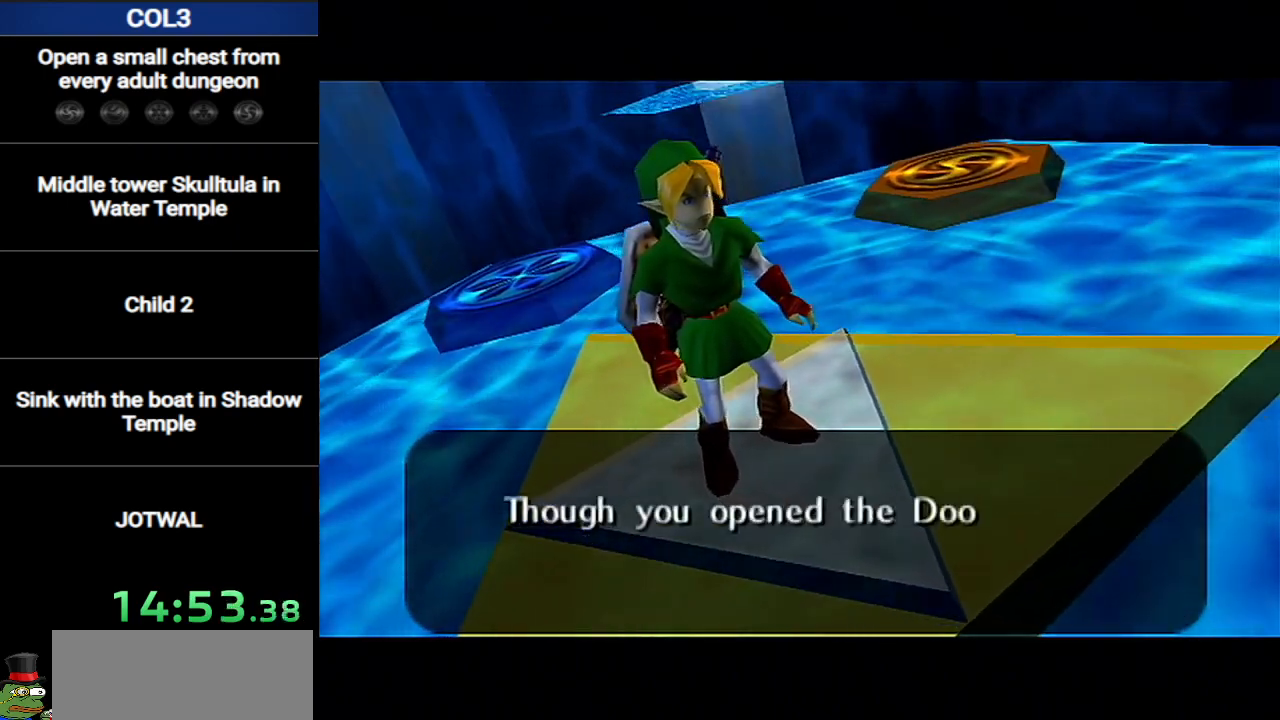
{"buttons": ["A"], "left_stick": "center", "right_stick": "center", "events": [[17, "B", "up"], [50, "A", "up"], [117, "B", "down"], [150, "A", "down"], [200, "A", "up"], [200, "B", "up"], [300, "A", "down"], [300, "B", "down"], [367, "A", "up"], [401, "B", "up"], [451, "A", "down"]]}
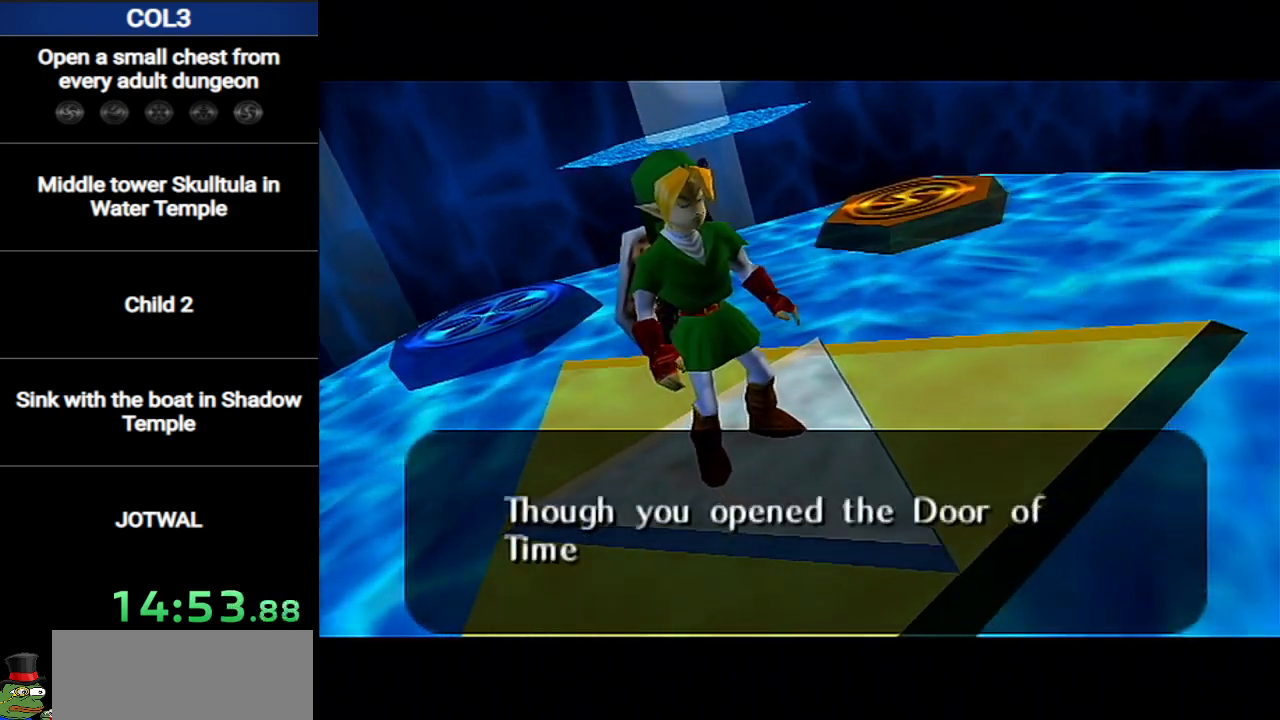
{"buttons": [], "left_stick": "center", "right_stick": "center", "events": [[16, "A", "up"], [16, "B", "down"], [50, "B", "up"], [116, "A", "down"], [183, "A", "up"], [183, "B", "down"], [267, "A", "down"], [267, "B", "up"], [333, "A", "up"], [367, "B", "down"], [433, "A", "down"], [483, "A", "up"], [483, "B", "up"]]}
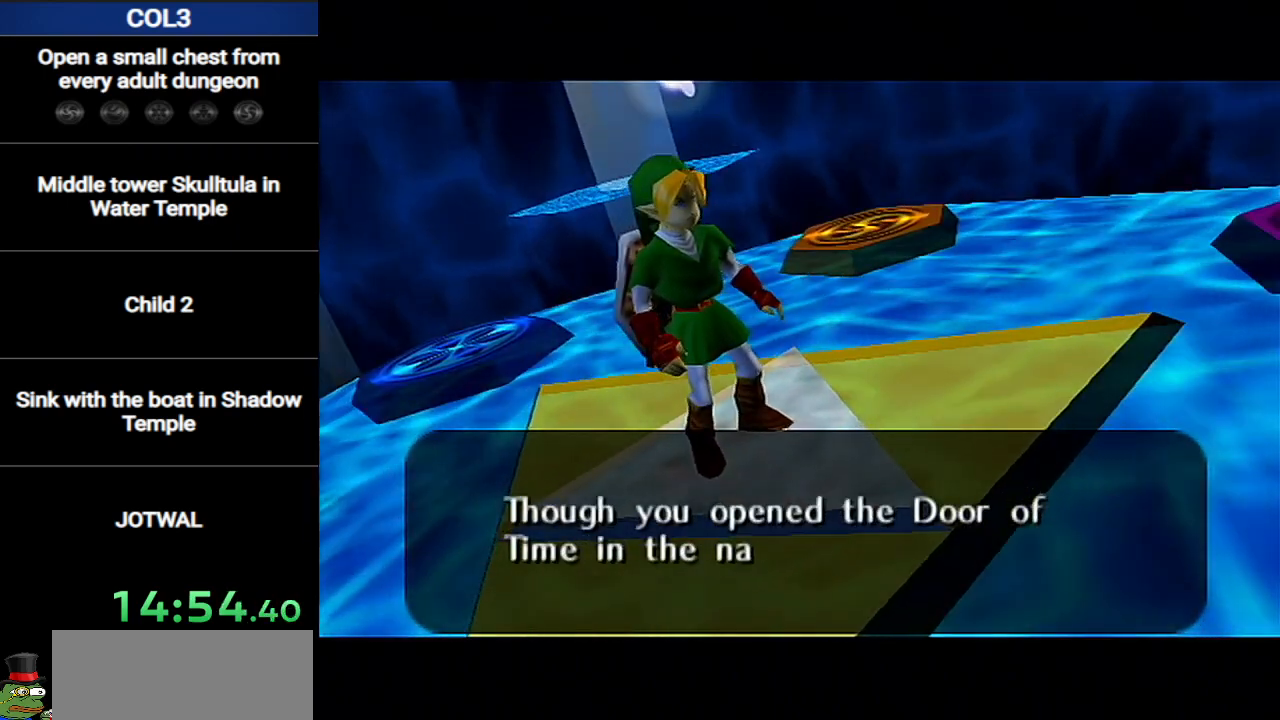
{"buttons": ["B"], "left_stick": "center", "right_stick": "center", "events": [[50, "B", "down"], [84, "A", "down"], [184, "A", "up"], [184, "B", "up"], [234, "A", "down"], [267, "B", "down"], [334, "A", "up"], [367, "B", "up"], [401, "A", "down"], [451, "B", "down"], [484, "A", "up"]]}
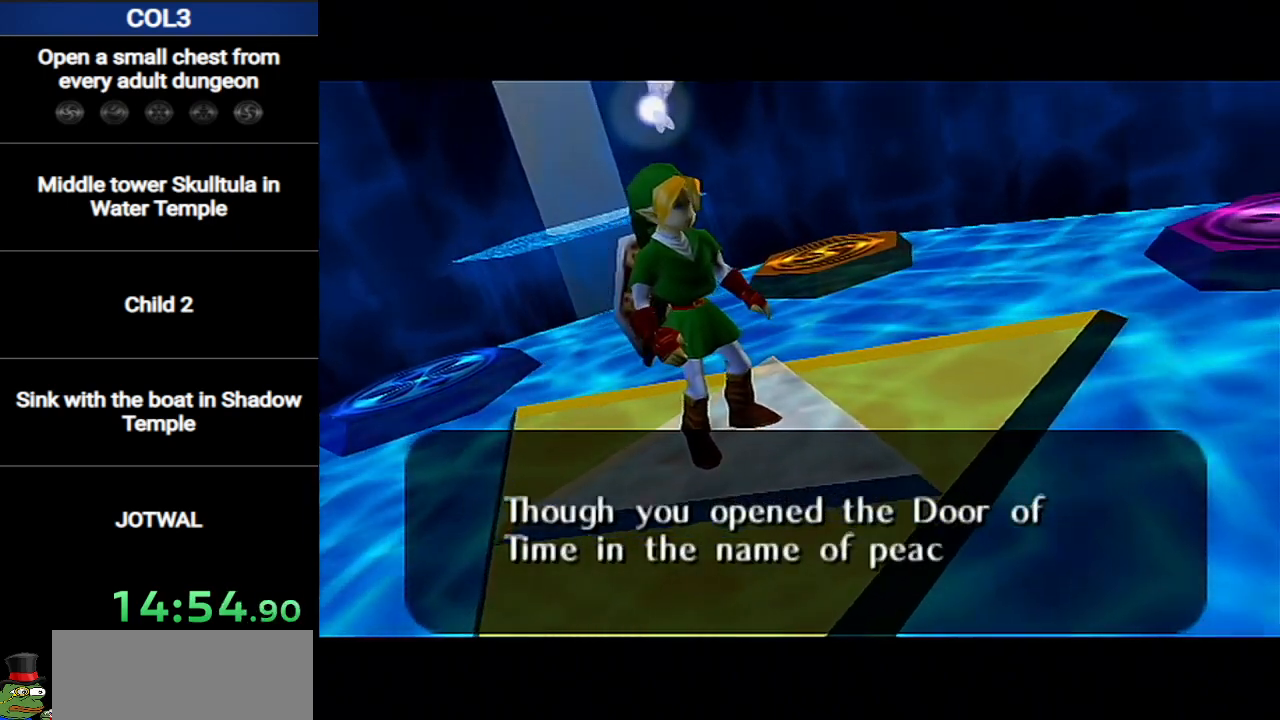
{"buttons": ["B"], "left_stick": "center", "right_stick": "center", "events": [[50, "A", "down"], [50, "B", "up"], [116, "B", "down"], [166, "A", "up"], [200, "B", "up"], [233, "A", "down"], [333, "A", "up"], [333, "B", "down"], [400, "A", "down"], [400, "B", "up"], [483, "A", "up"], [483, "B", "down"]]}
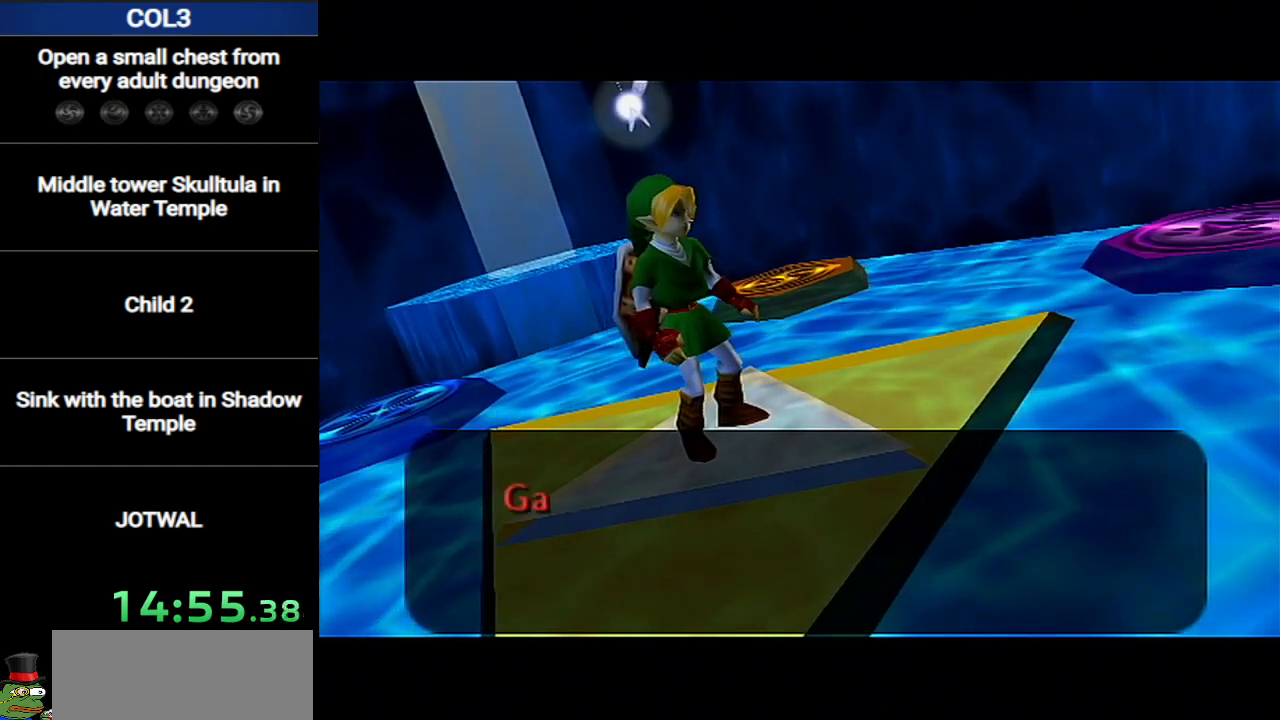
{"buttons": [], "left_stick": "center", "right_stick": "center", "events": [[84, "A", "down"], [84, "B", "up"], [150, "A", "up"], [184, "B", "down"], [234, "A", "down"], [267, "B", "up"], [334, "A", "up"], [367, "B", "down"], [400, "A", "down"], [451, "B", "up"], [484, "A", "up"]]}
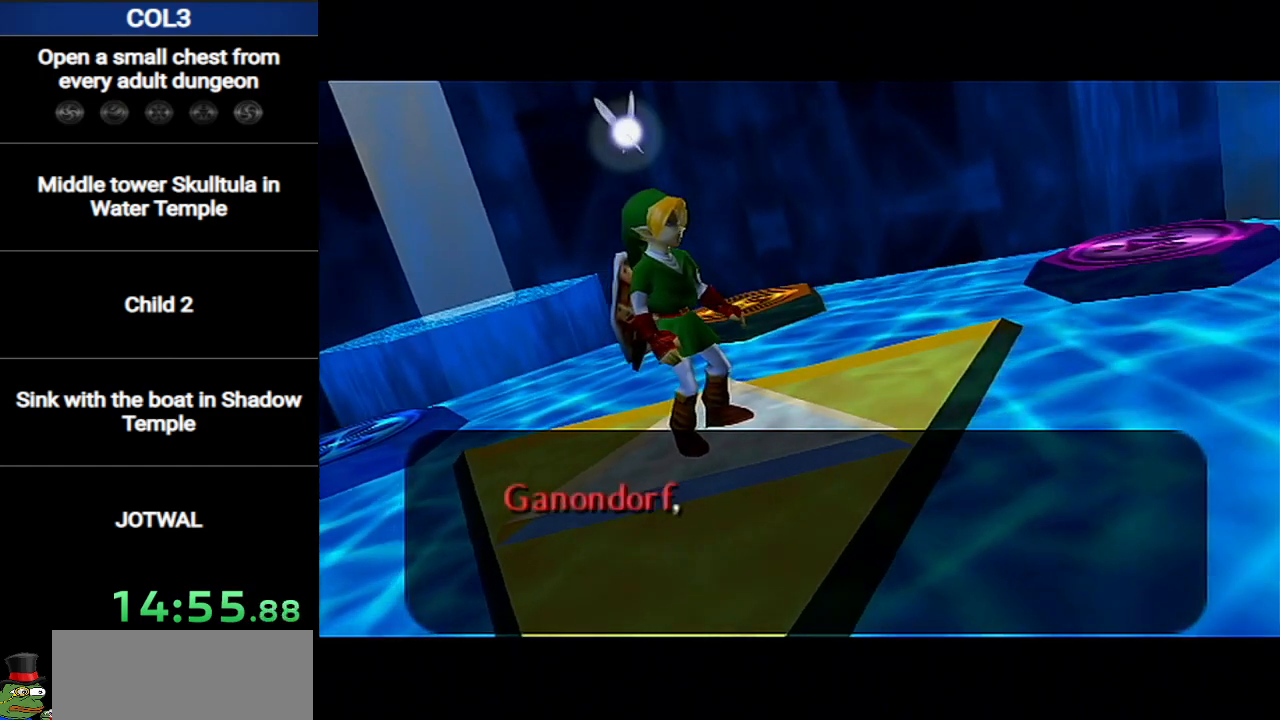
{"buttons": ["A", "B"], "left_stick": "center", "right_stick": "center", "events": [[50, "B", "down"], [83, "A", "down"], [150, "A", "up"], [150, "B", "up"], [233, "A", "down"], [233, "B", "down"], [333, "A", "up"], [367, "B", "up"], [400, "A", "down"], [450, "B", "down"]]}
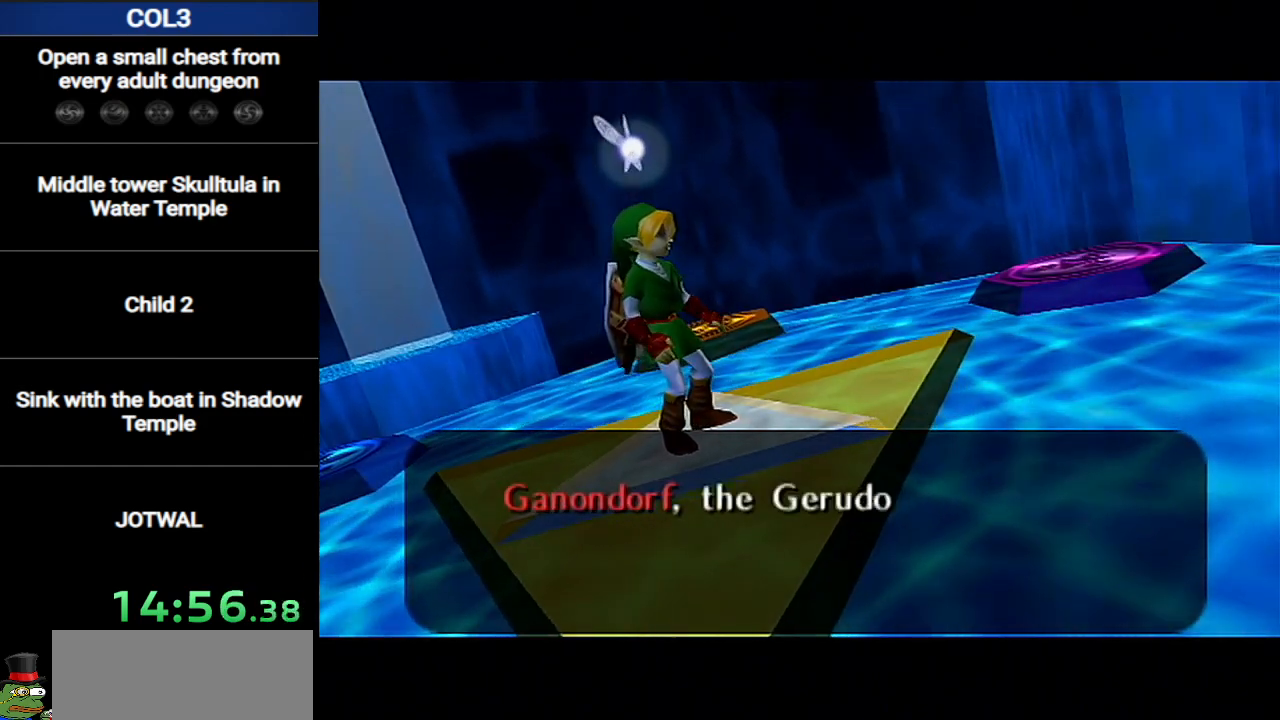
{"buttons": [], "left_stick": "center", "right_stick": "center", "events": [[17, "A", "up"], [50, "B", "up"], [84, "A", "down"], [150, "B", "down"], [184, "A", "up"], [234, "A", "down"], [267, "B", "up"], [334, "A", "up"], [334, "B", "down"], [401, "A", "down"], [451, "B", "up"], [484, "A", "up"]]}
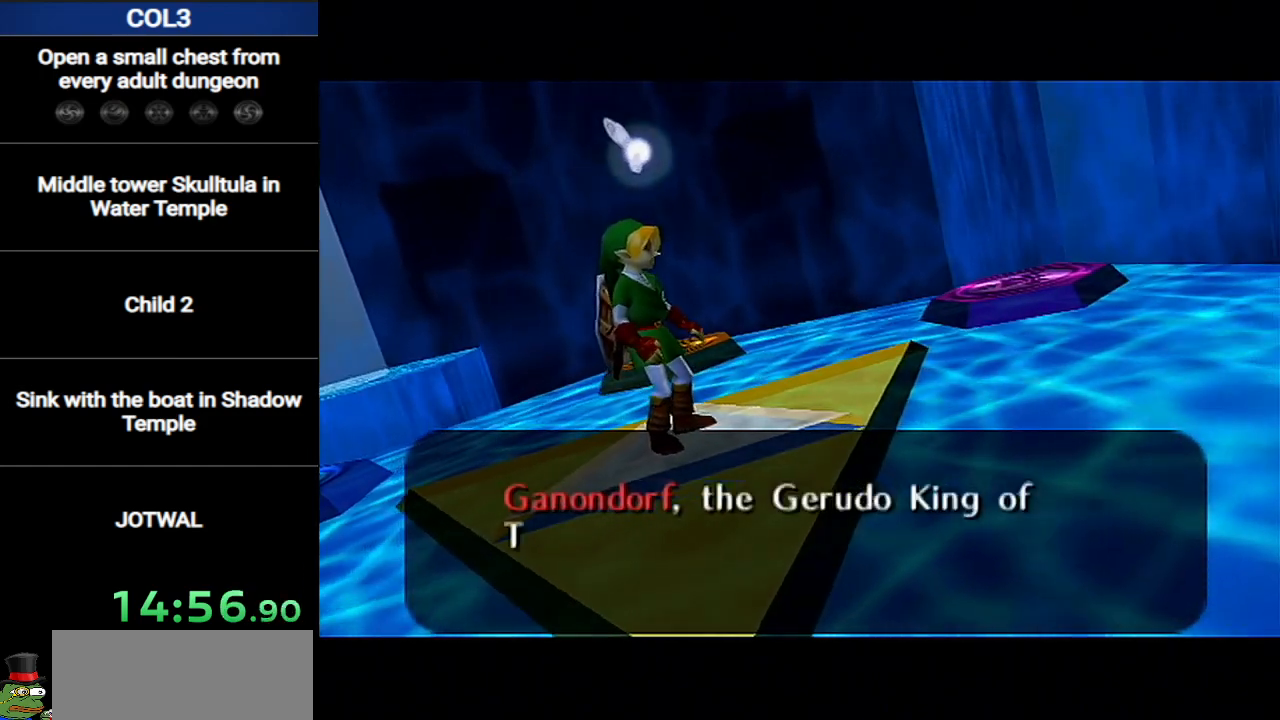
{"buttons": ["B"], "left_stick": "center", "right_stick": "center", "events": [[50, "A", "down"], [50, "B", "down"], [150, "A", "up"], [150, "B", "up"], [200, "A", "down"], [233, "B", "down"], [333, "A", "up"], [367, "B", "up"], [400, "A", "down"], [433, "B", "down"], [483, "A", "up"]]}
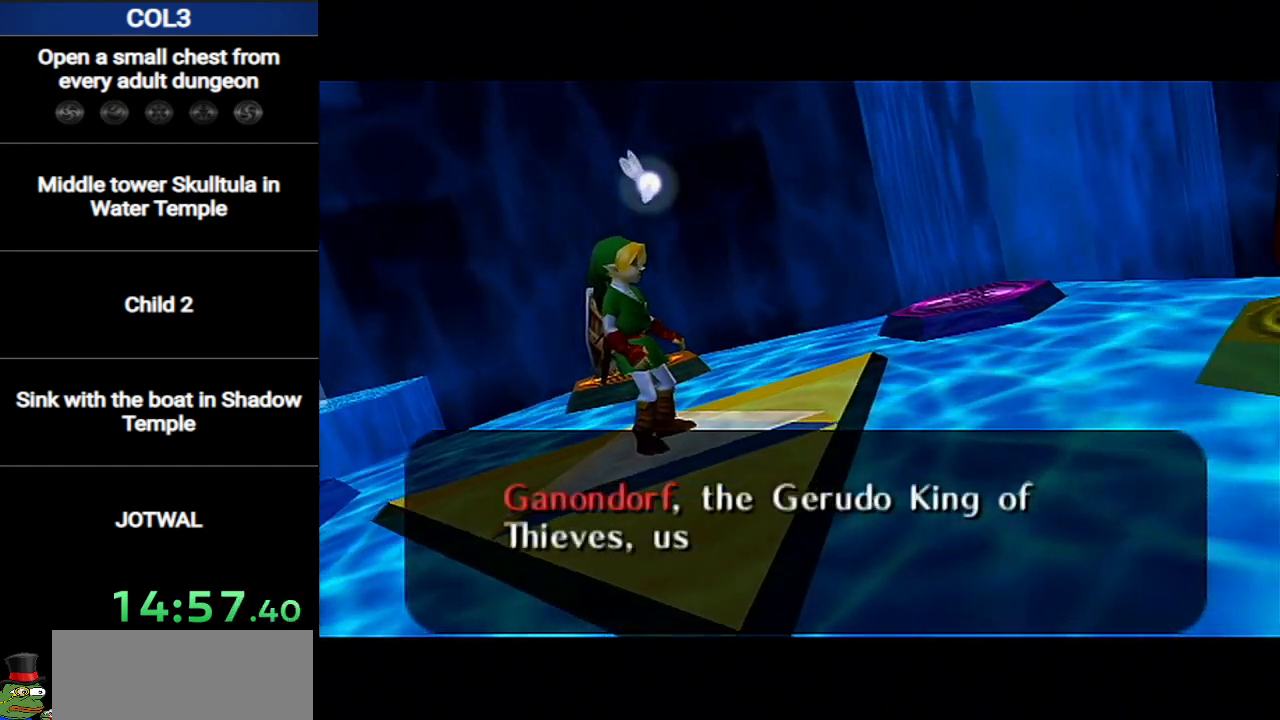
{"buttons": [], "left_stick": "center", "right_stick": "center", "events": [[84, "A", "down"], [84, "B", "up"], [150, "B", "down"], [184, "A", "up"], [267, "A", "down"], [267, "B", "up"], [334, "A", "up"], [334, "B", "down"], [417, "A", "down"], [451, "B", "up"], [484, "A", "up"]]}
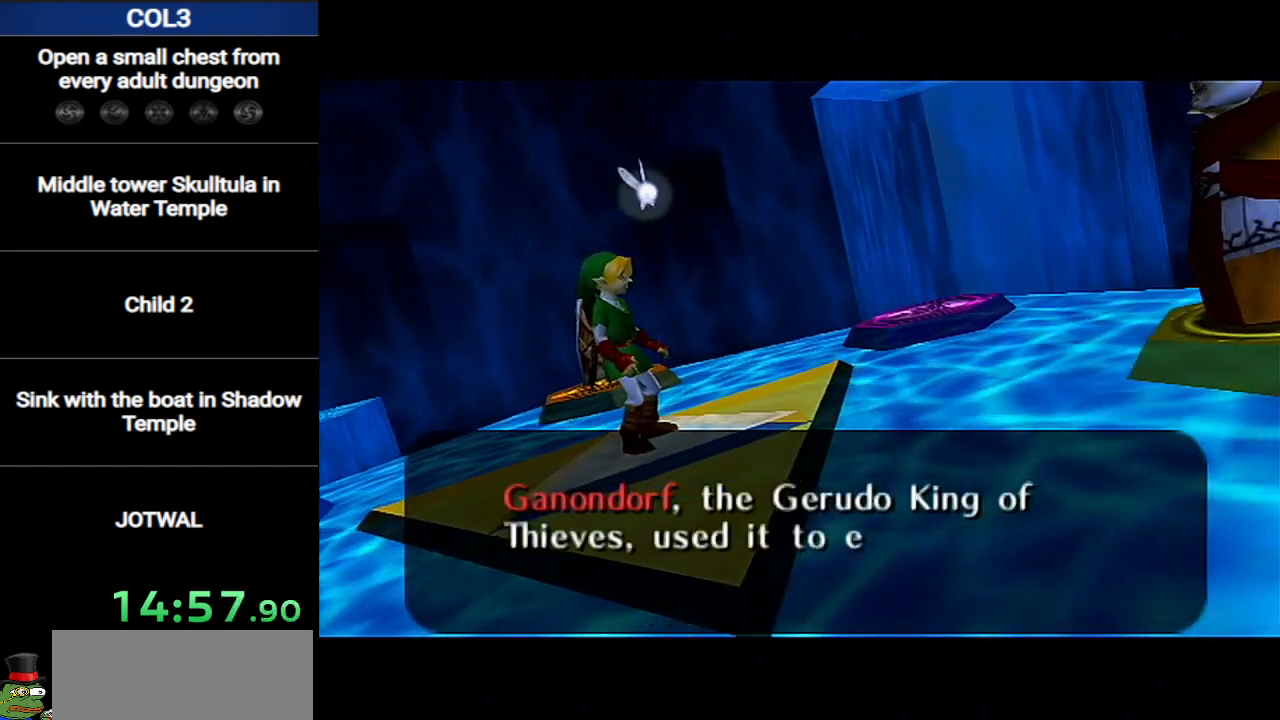
{"buttons": ["A", "B"], "left_stick": "center", "right_stick": "center", "events": [[50, "B", "down"], [83, "A", "down"], [150, "B", "up"], [166, "A", "up"], [267, "A", "down"], [267, "B", "down"], [333, "A", "up"], [367, "B", "up"], [417, "A", "down"], [450, "B", "down"]]}
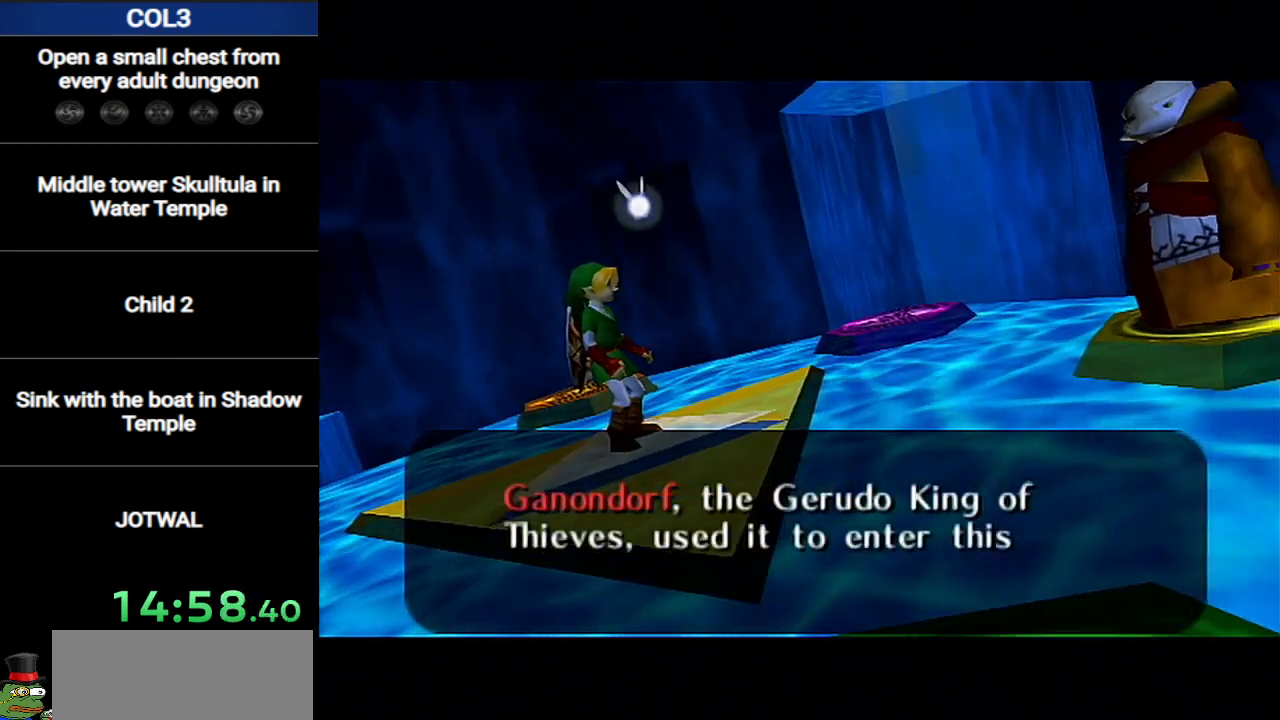
{"buttons": ["A"], "left_stick": "center", "right_stick": "center", "events": [[17, "A", "up"], [84, "A", "down"], [84, "B", "up"], [150, "B", "down"], [167, "A", "up"], [234, "A", "down"], [267, "B", "up"], [334, "A", "up"], [367, "B", "down"], [401, "A", "down"], [467, "B", "up"]]}